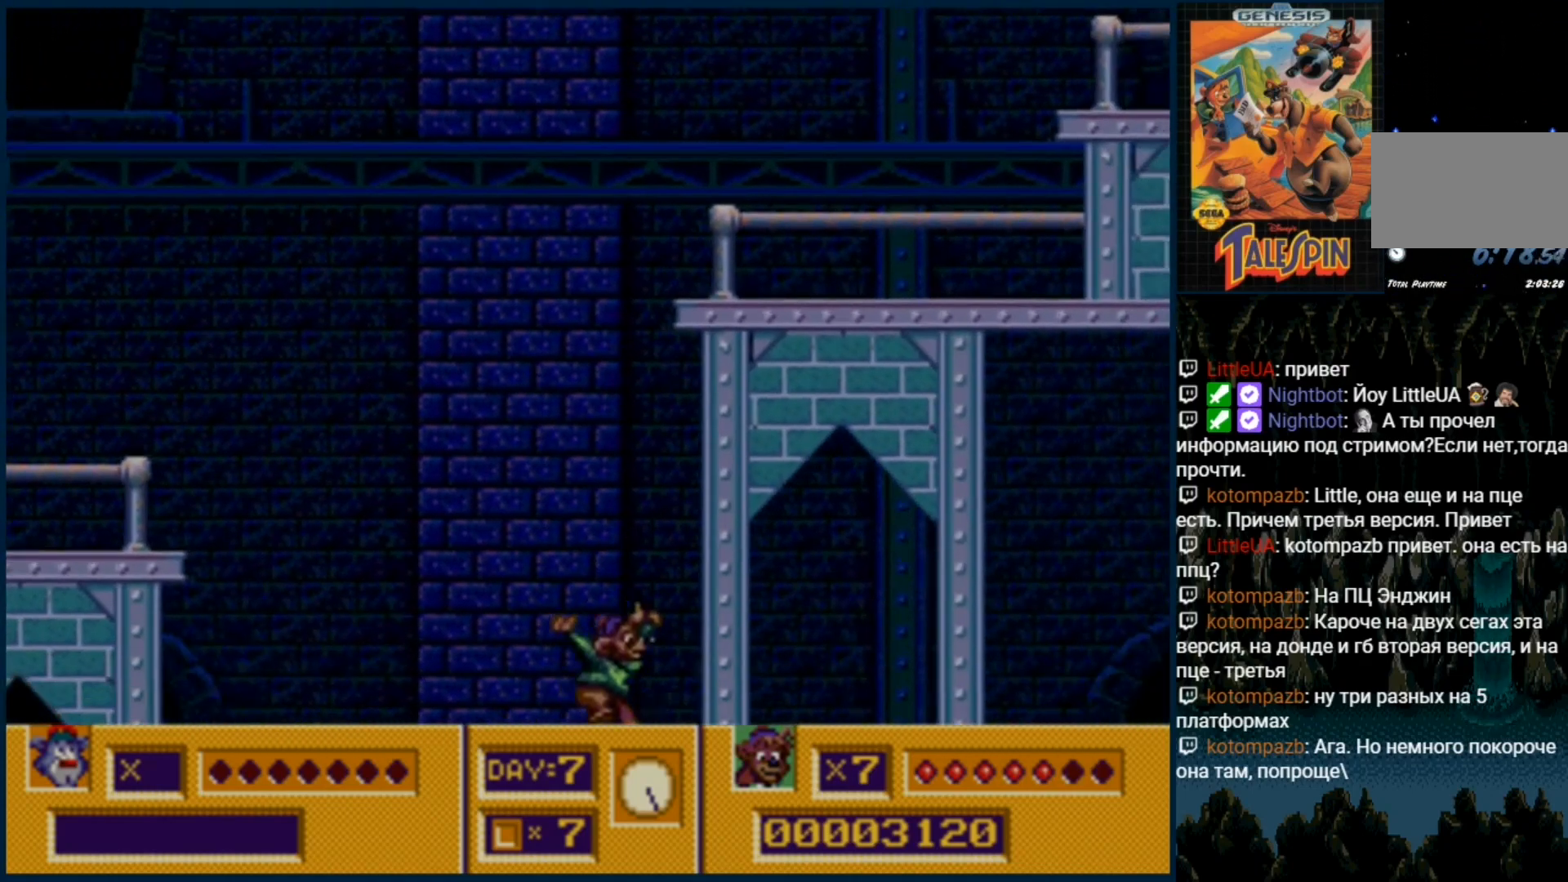
Gameplay with a controller (Xbox layout); each line is a JSON object with the inputs held at the frame after it (dt_ms = milliseconds from this image to that frame). "events" lists button and stick changes between this image and that frame as [ms after this image, input, new state], when the widget could be followed in between. Not read: L1 L2 L3 R1 R2 R3.
{"dt_ms": 500, "buttons": [], "events": [[183, "DPAD_RIGHT", "up"]]}
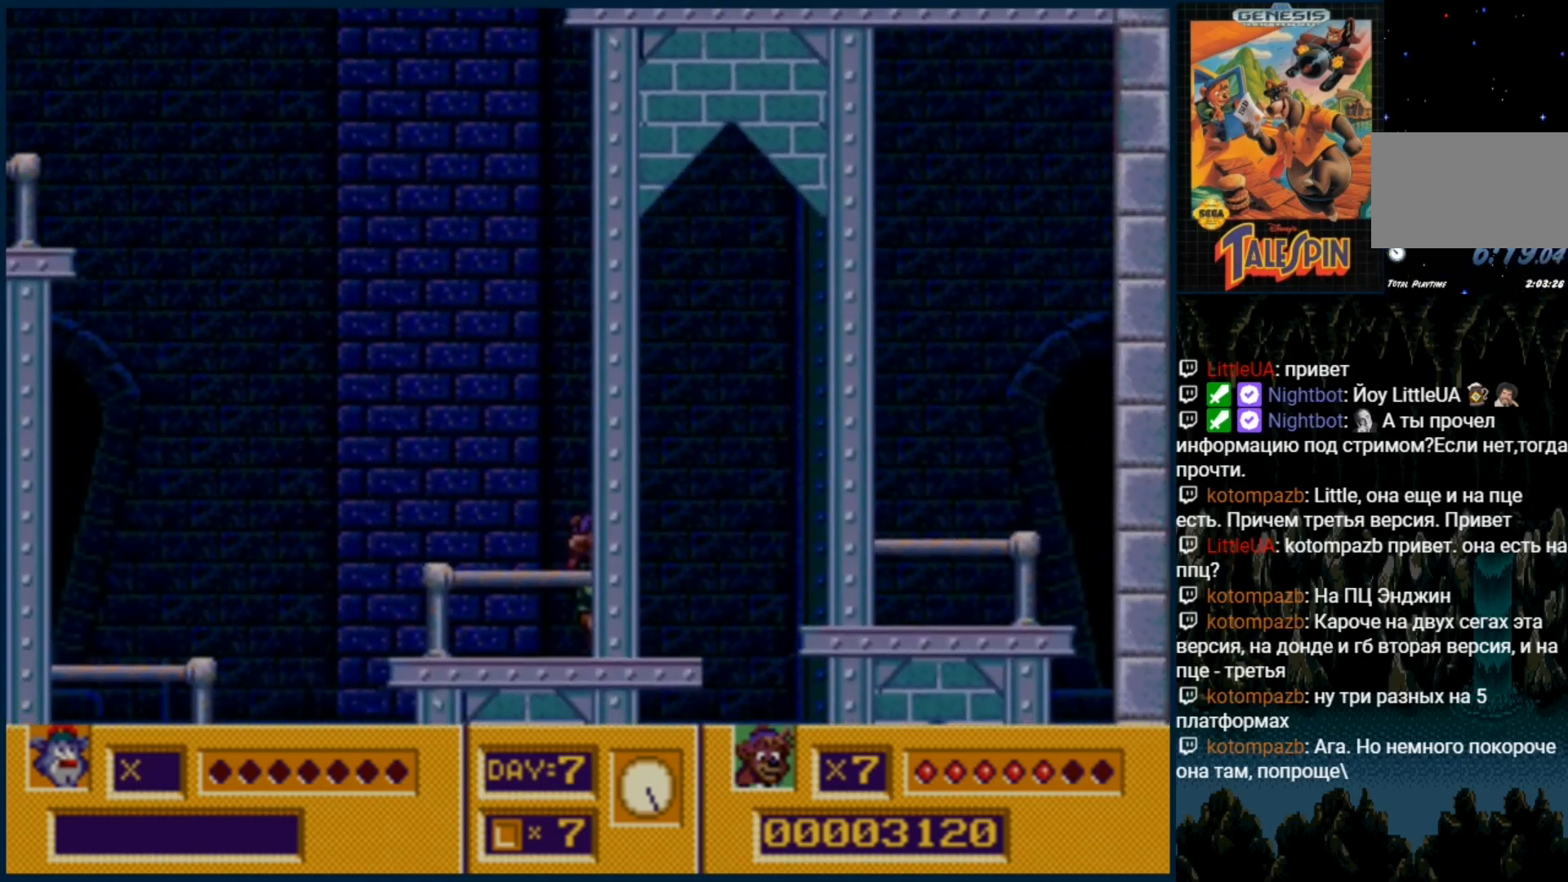
{"dt_ms": 500, "buttons": [], "events": [[100, "DPAD_RIGHT", "down"], [450, "DPAD_RIGHT", "up"]]}
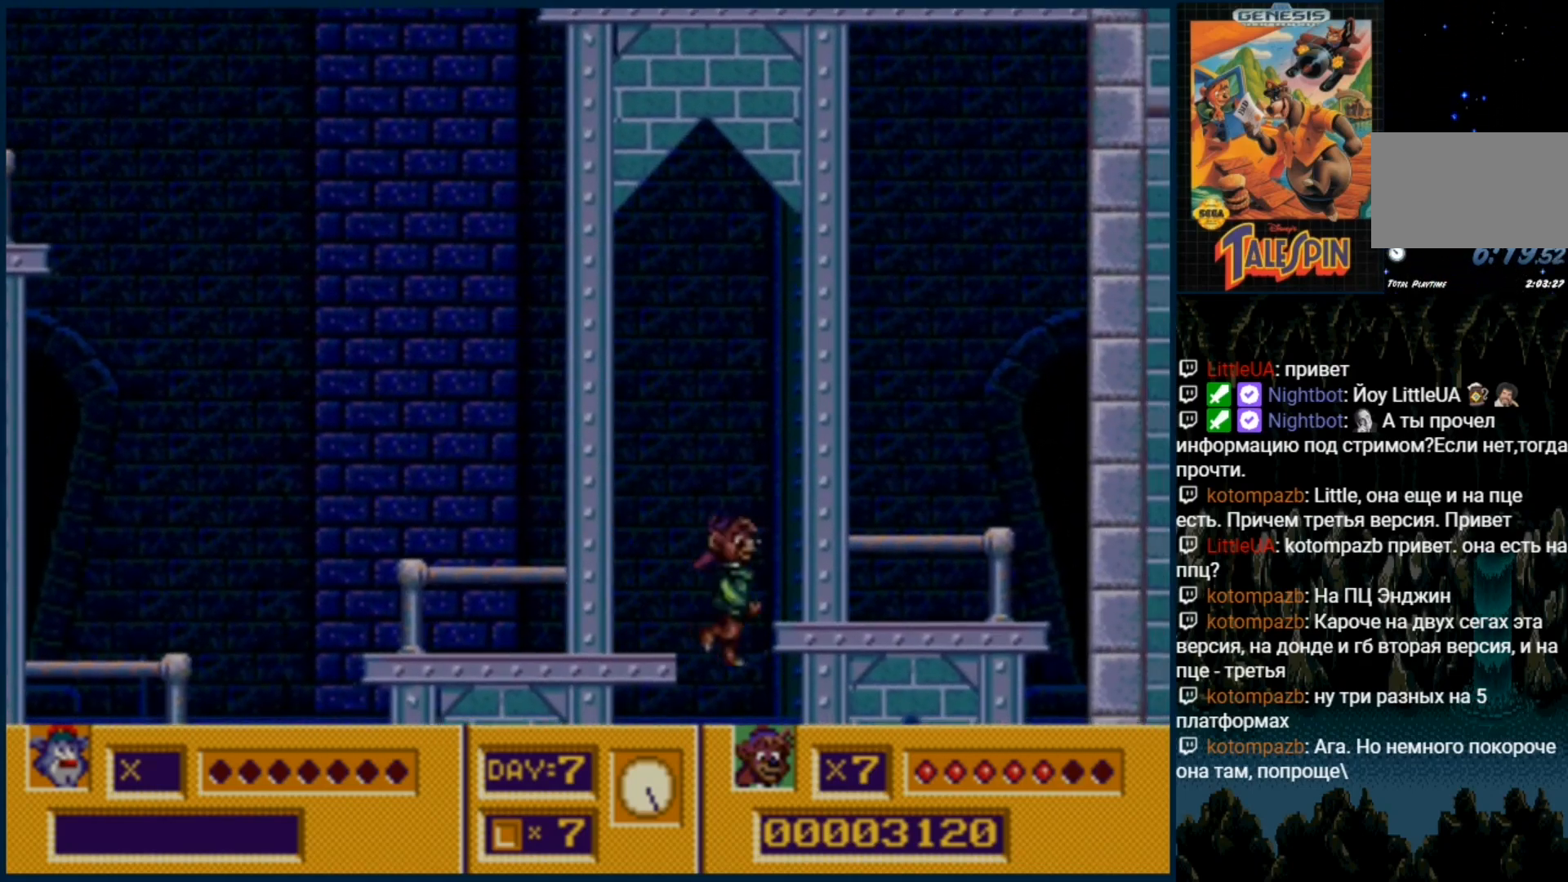
{"dt_ms": 500, "buttons": [], "events": [[400, "B", "down"], [500, "B", "up"]]}
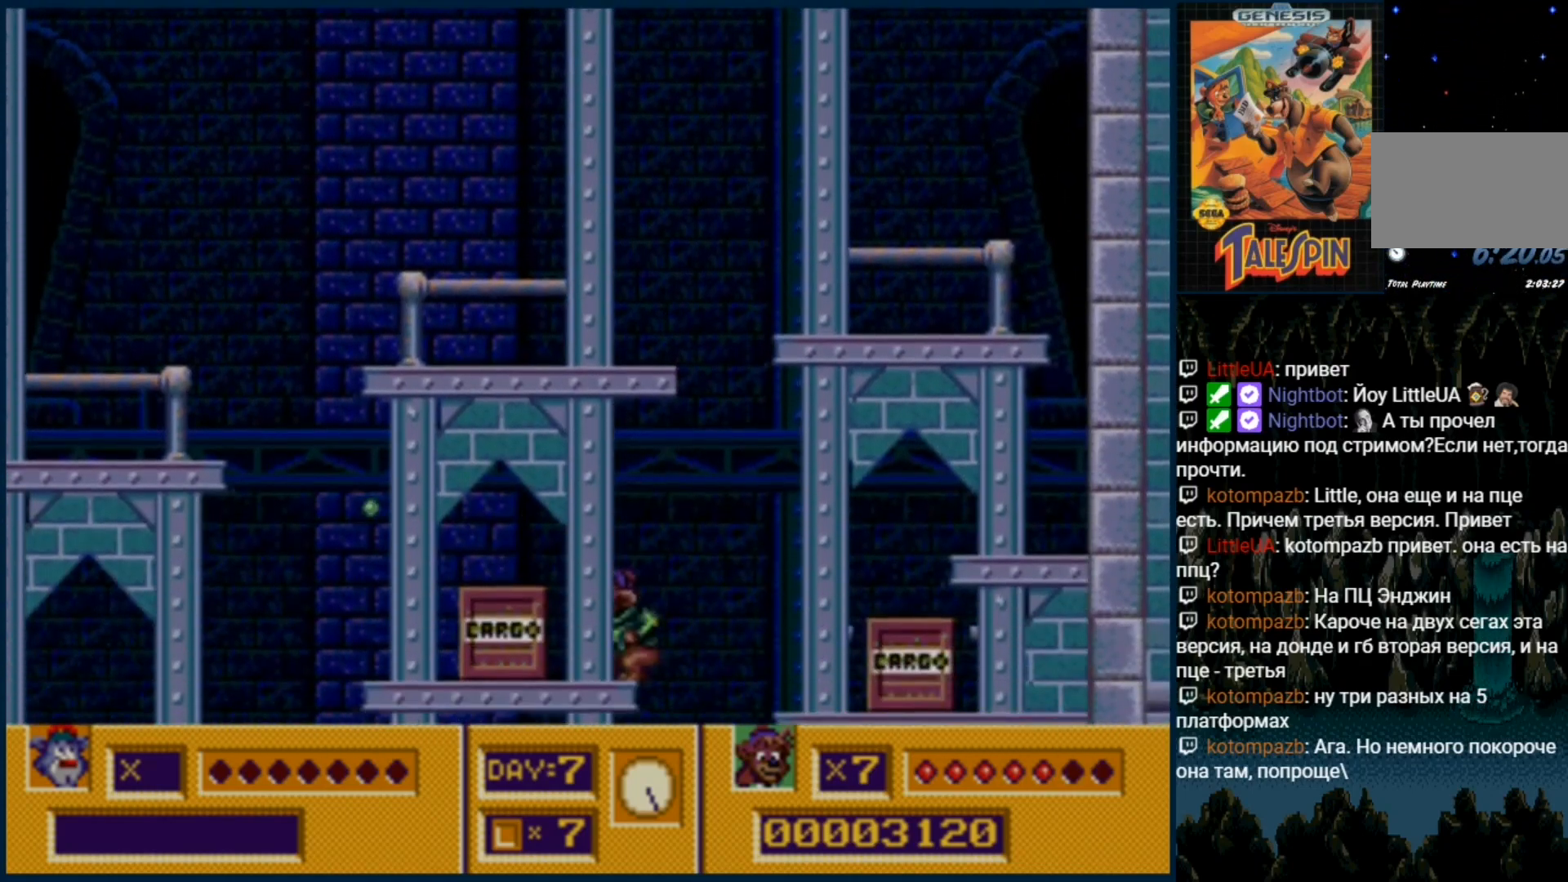
{"dt_ms": 500, "buttons": [], "events": [[67, "B", "down"], [150, "B", "up"], [250, "B", "down"], [333, "B", "up"]]}
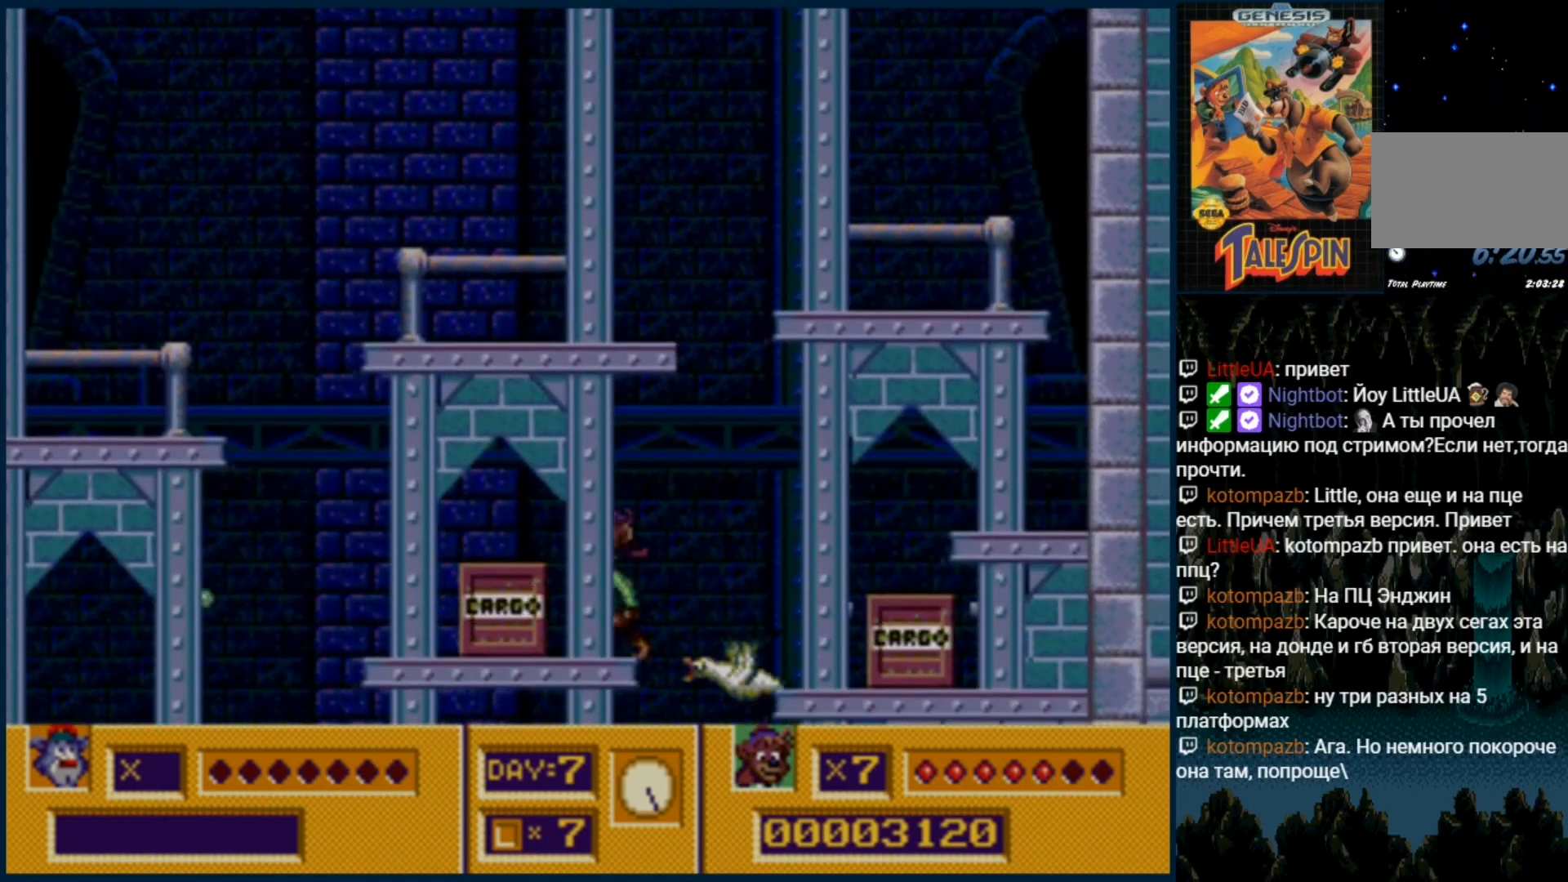
{"dt_ms": 500, "buttons": ["B"], "events": [[150, "DPAD_DOWN", "down"], [283, "B", "down"], [317, "DPAD_RIGHT", "down"], [350, "B", "up"], [367, "DPAD_DOWN", "up"], [450, "B", "down"], [467, "DPAD_RIGHT", "up"]]}
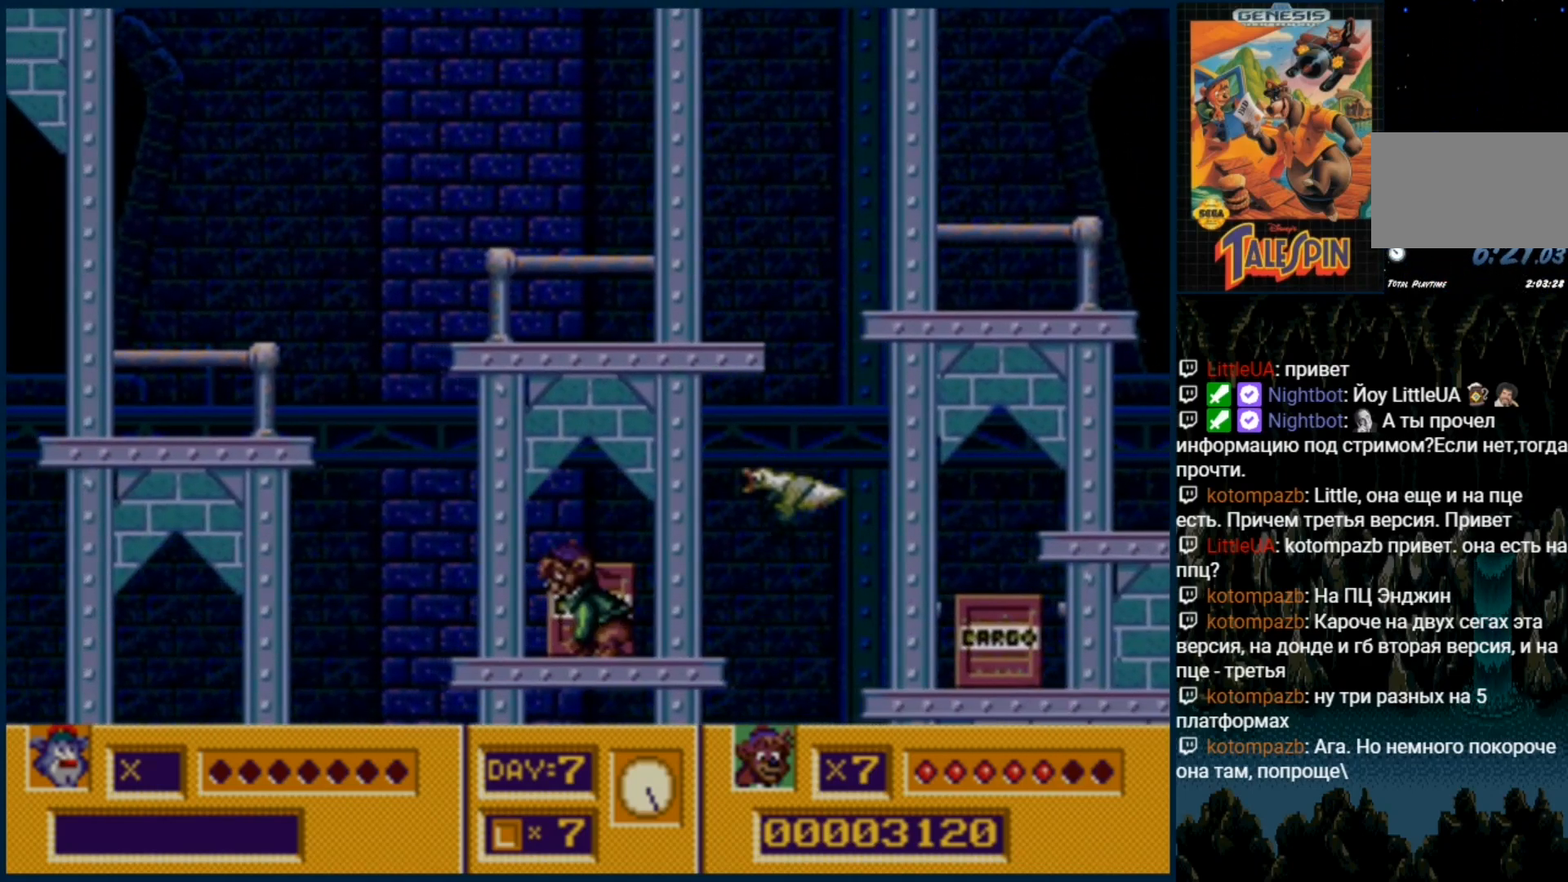
{"dt_ms": 500, "buttons": ["B"], "events": [[33, "B", "up"], [117, "B", "down"], [200, "B", "up"], [300, "B", "down"], [383, "B", "up"], [450, "B", "down"]]}
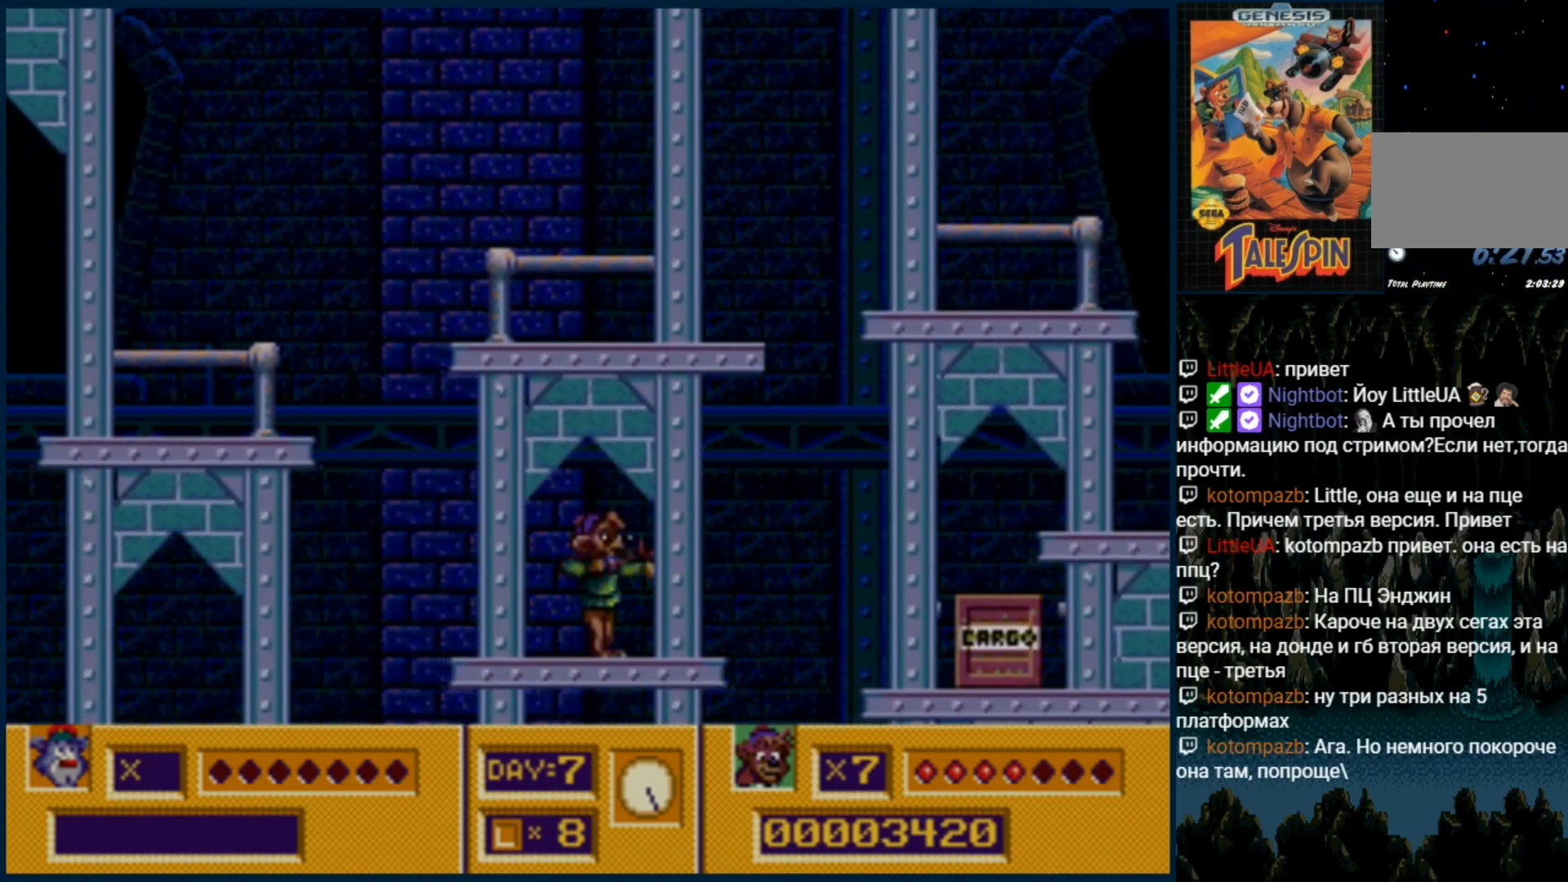
{"dt_ms": 500, "buttons": ["DPAD_RIGHT"], "events": [[50, "B", "up"], [100, "B", "down"], [183, "B", "up"], [300, "DPAD_RIGHT", "down"], [450, "C", "down"], [483, "C", "up"]]}
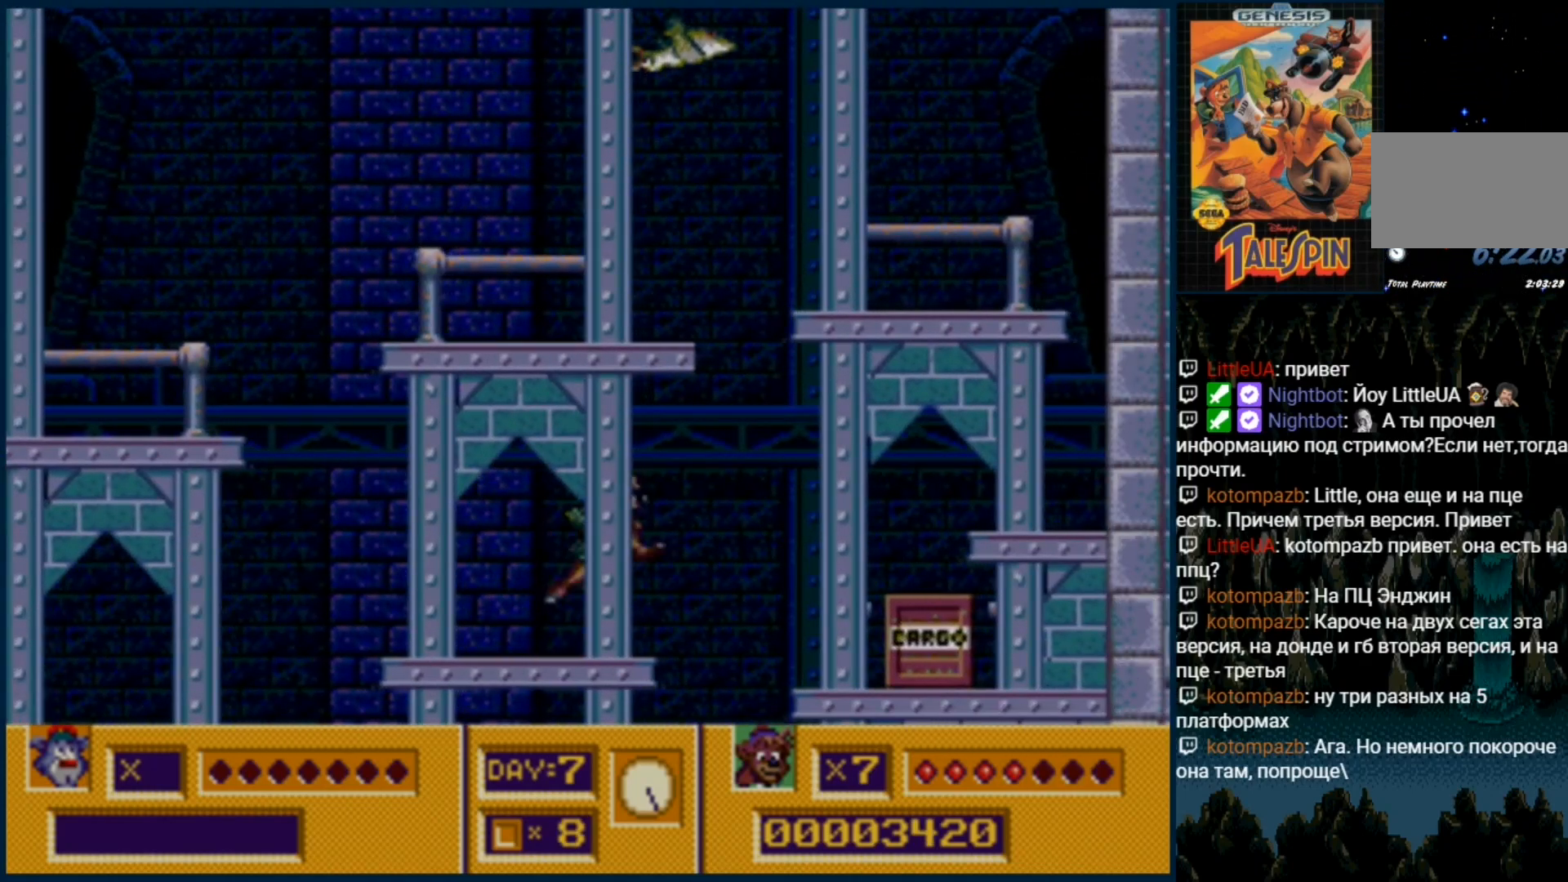
{"dt_ms": 500, "buttons": ["DPAD_RIGHT"], "events": []}
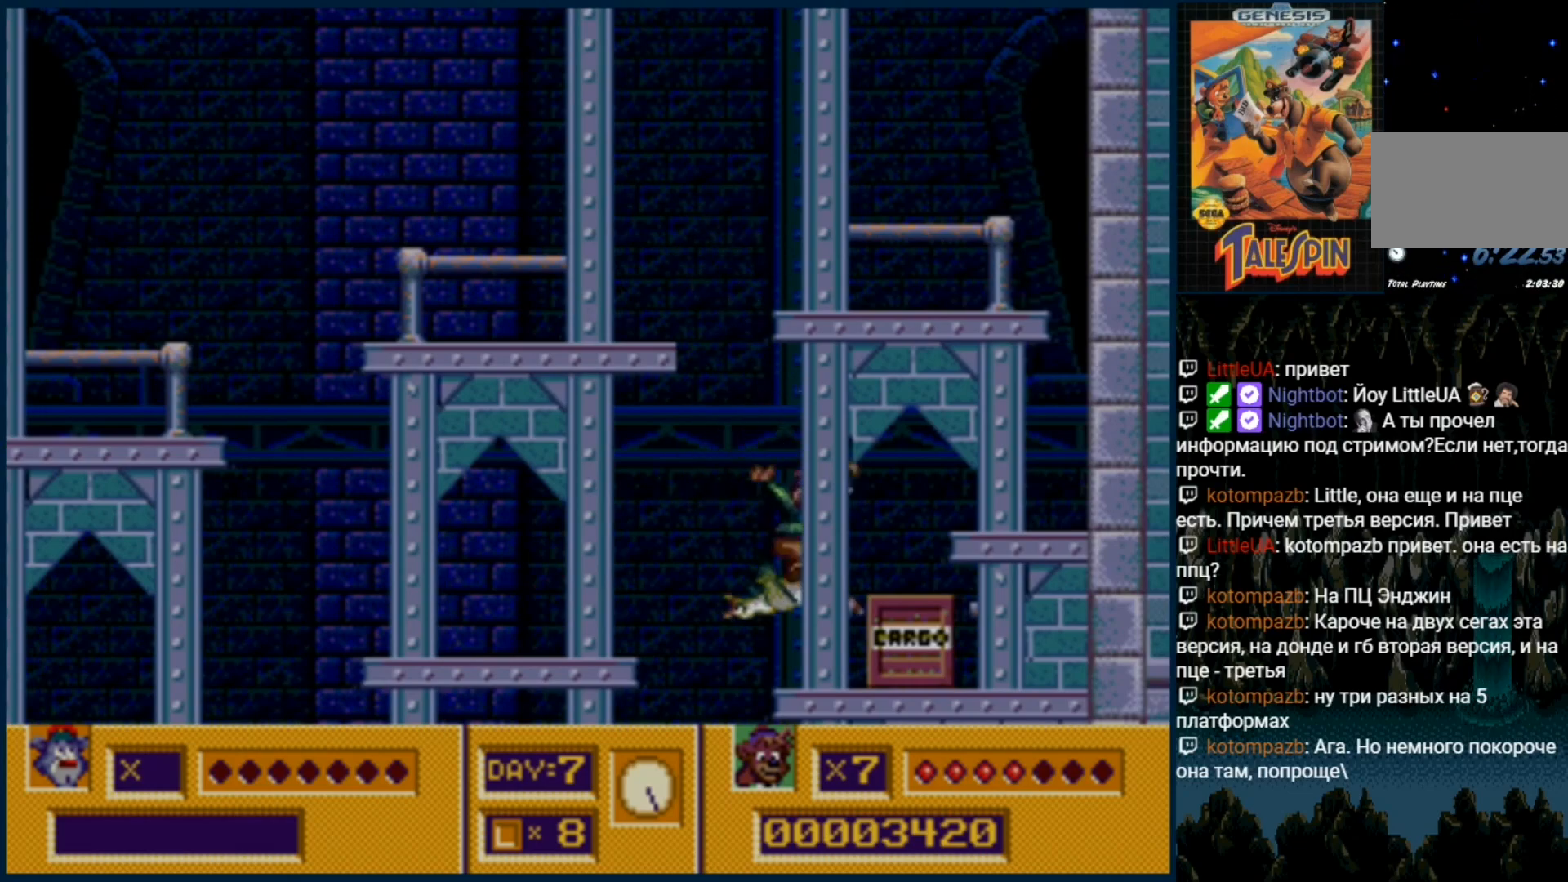
{"dt_ms": 500, "buttons": [], "events": [[100, "DPAD_DOWN", "down"], [150, "DPAD_RIGHT", "up"], [333, "DPAD_DOWN", "up"]]}
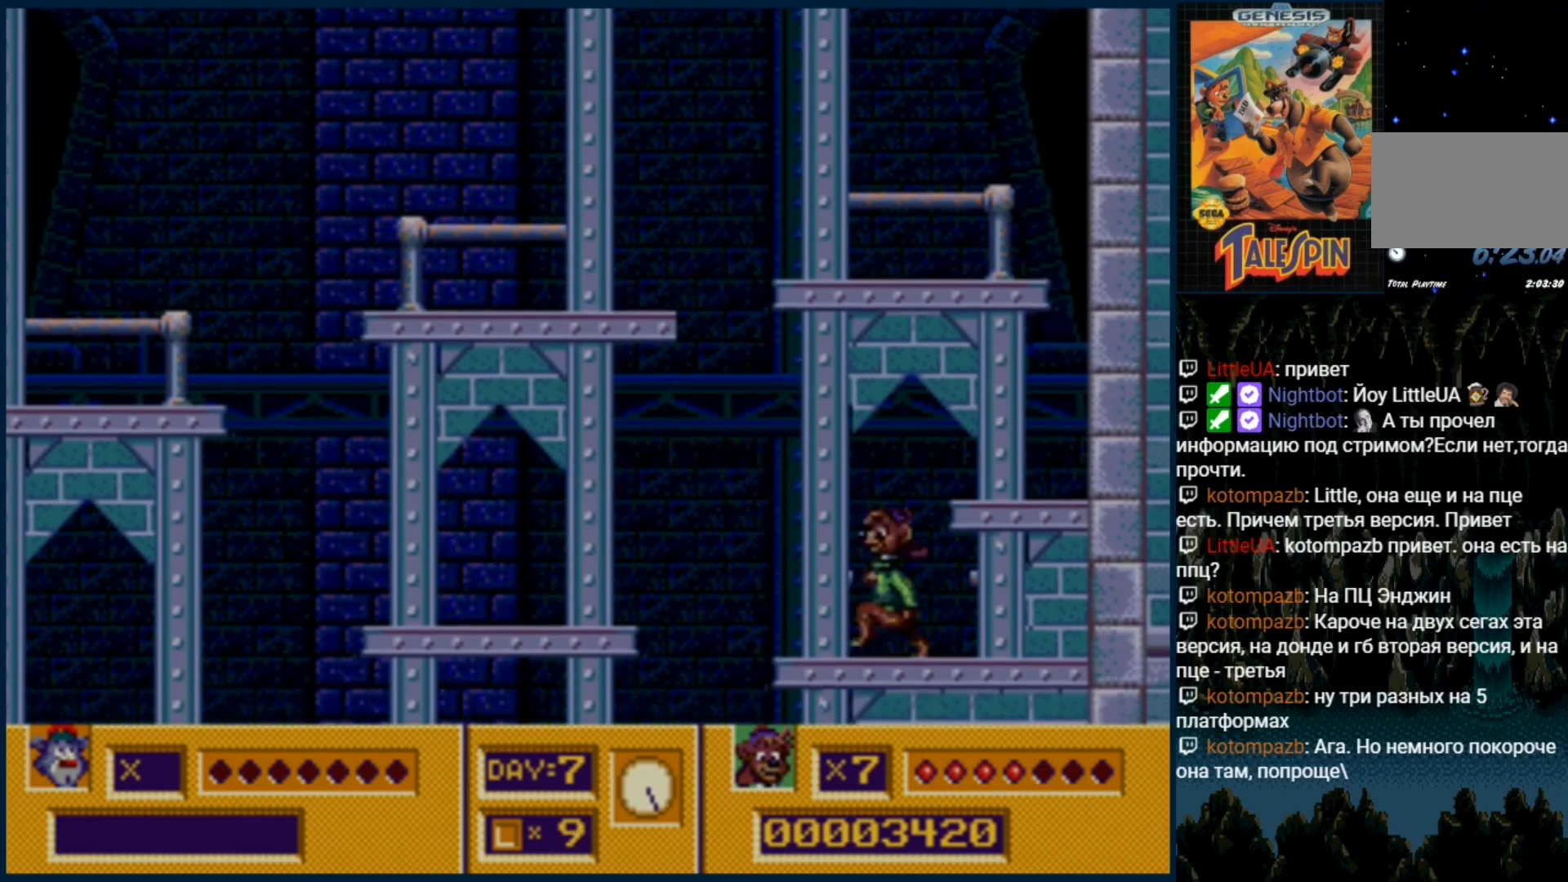
{"dt_ms": 500, "buttons": [], "events": []}
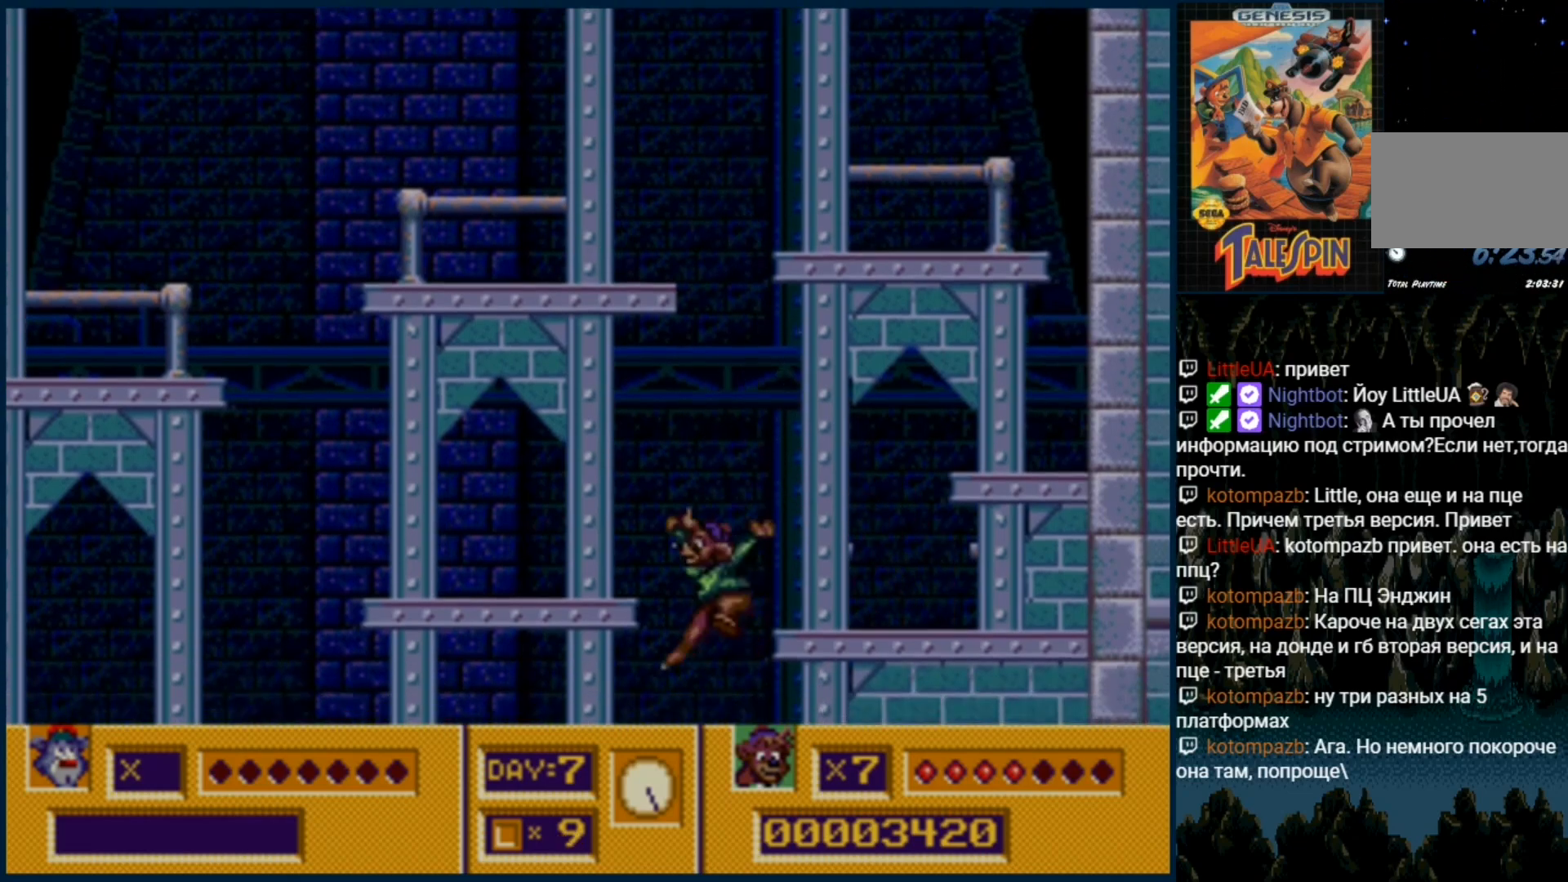
{"dt_ms": 500, "buttons": [], "events": []}
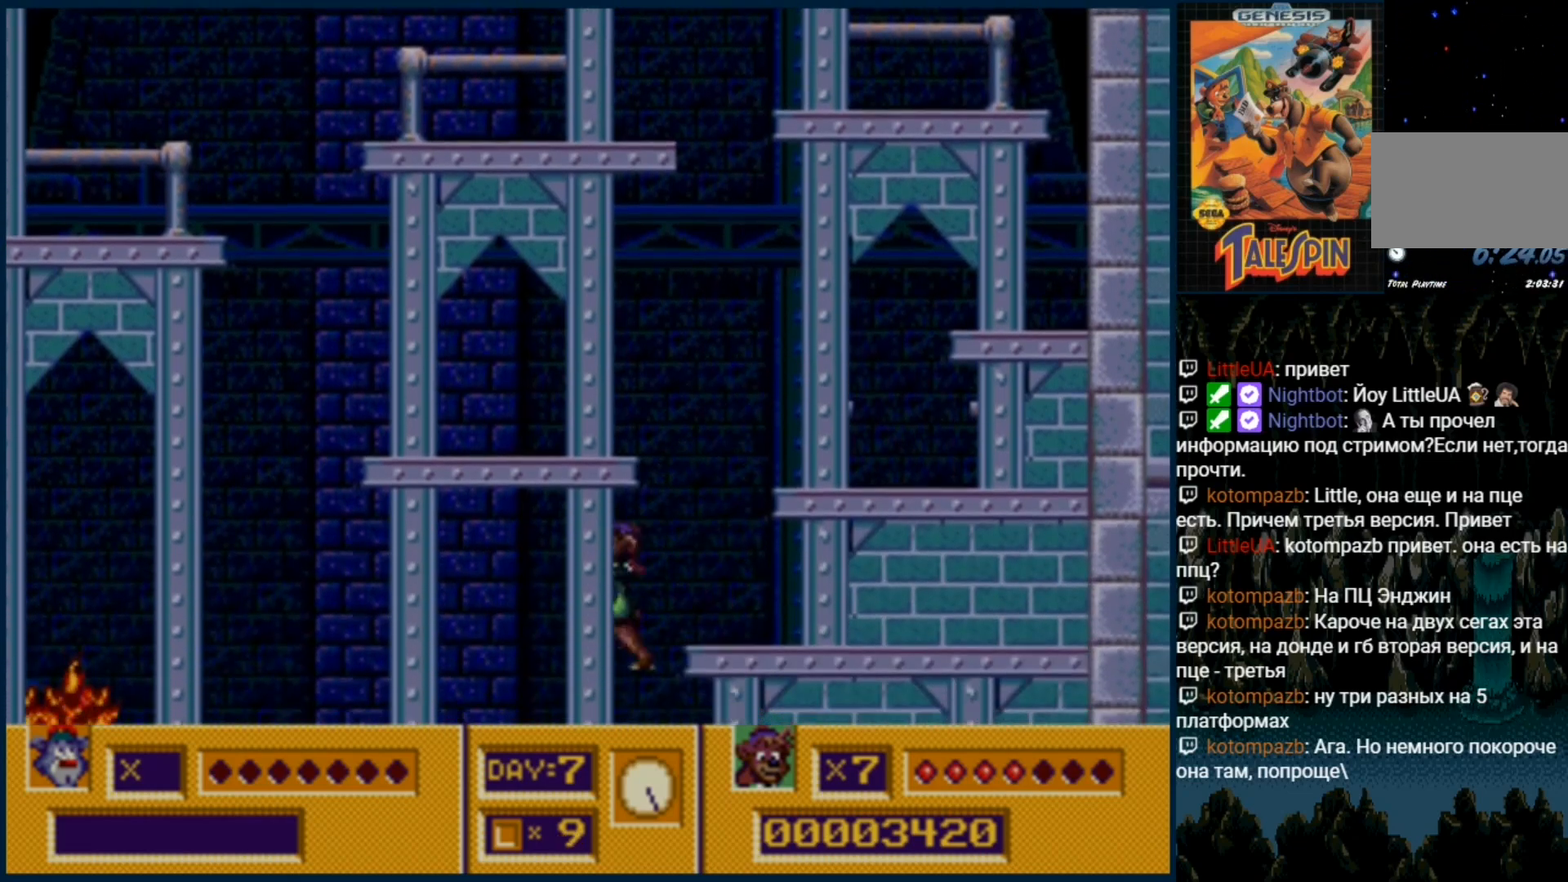
{"dt_ms": 1000, "buttons": []}
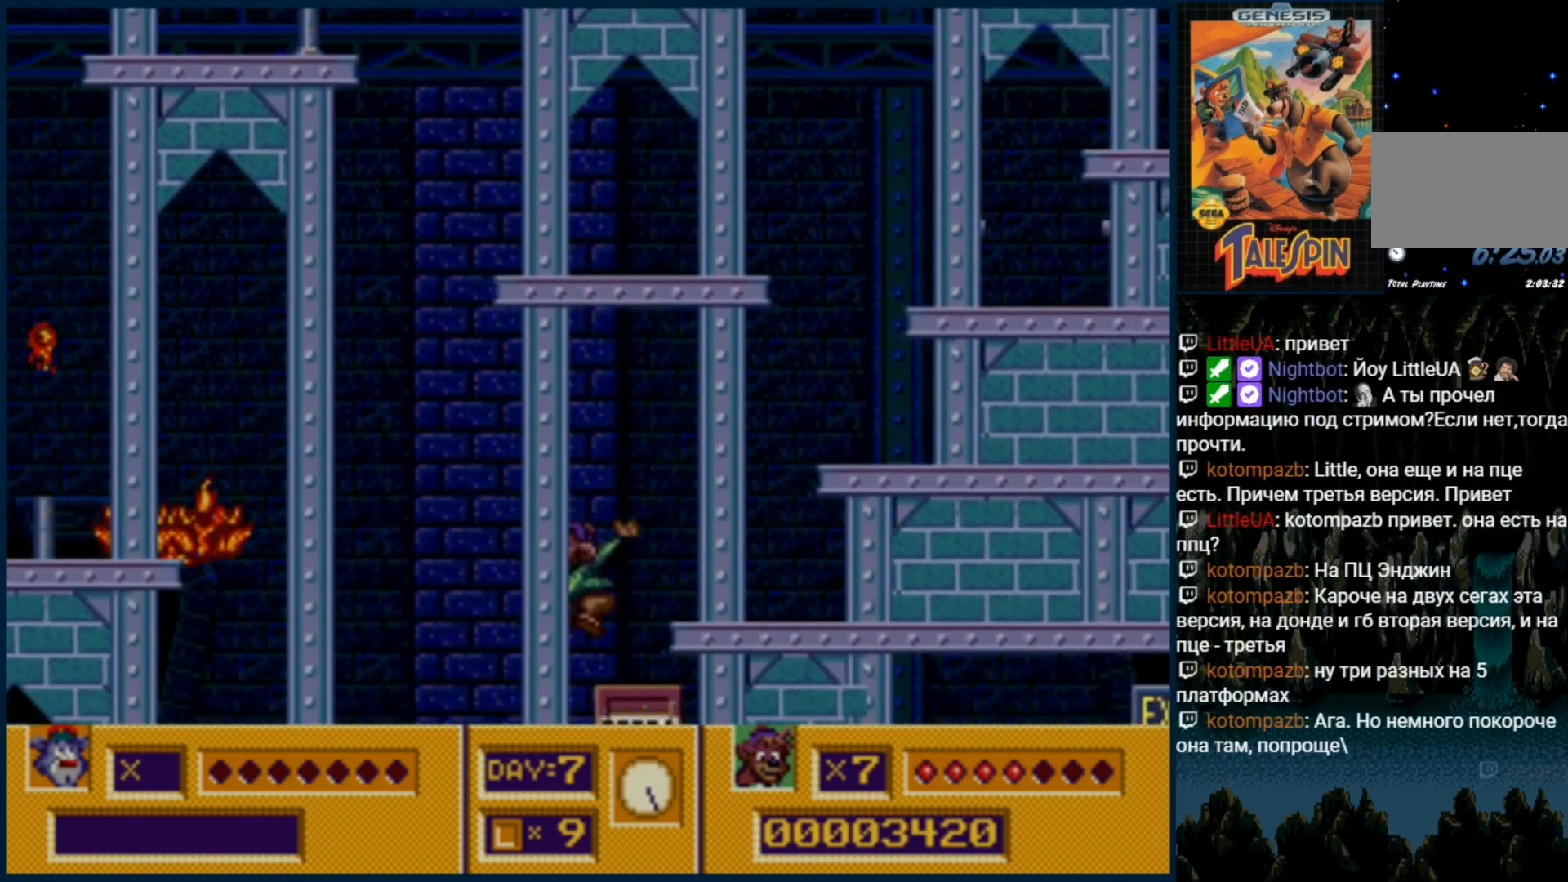
{"dt_ms": 500, "buttons": ["DPAD_RIGHT"], "events": [[50, "DPAD_DOWN", "down"], [350, "DPAD_DOWN", "up"], [450, "DPAD_RIGHT", "down"]]}
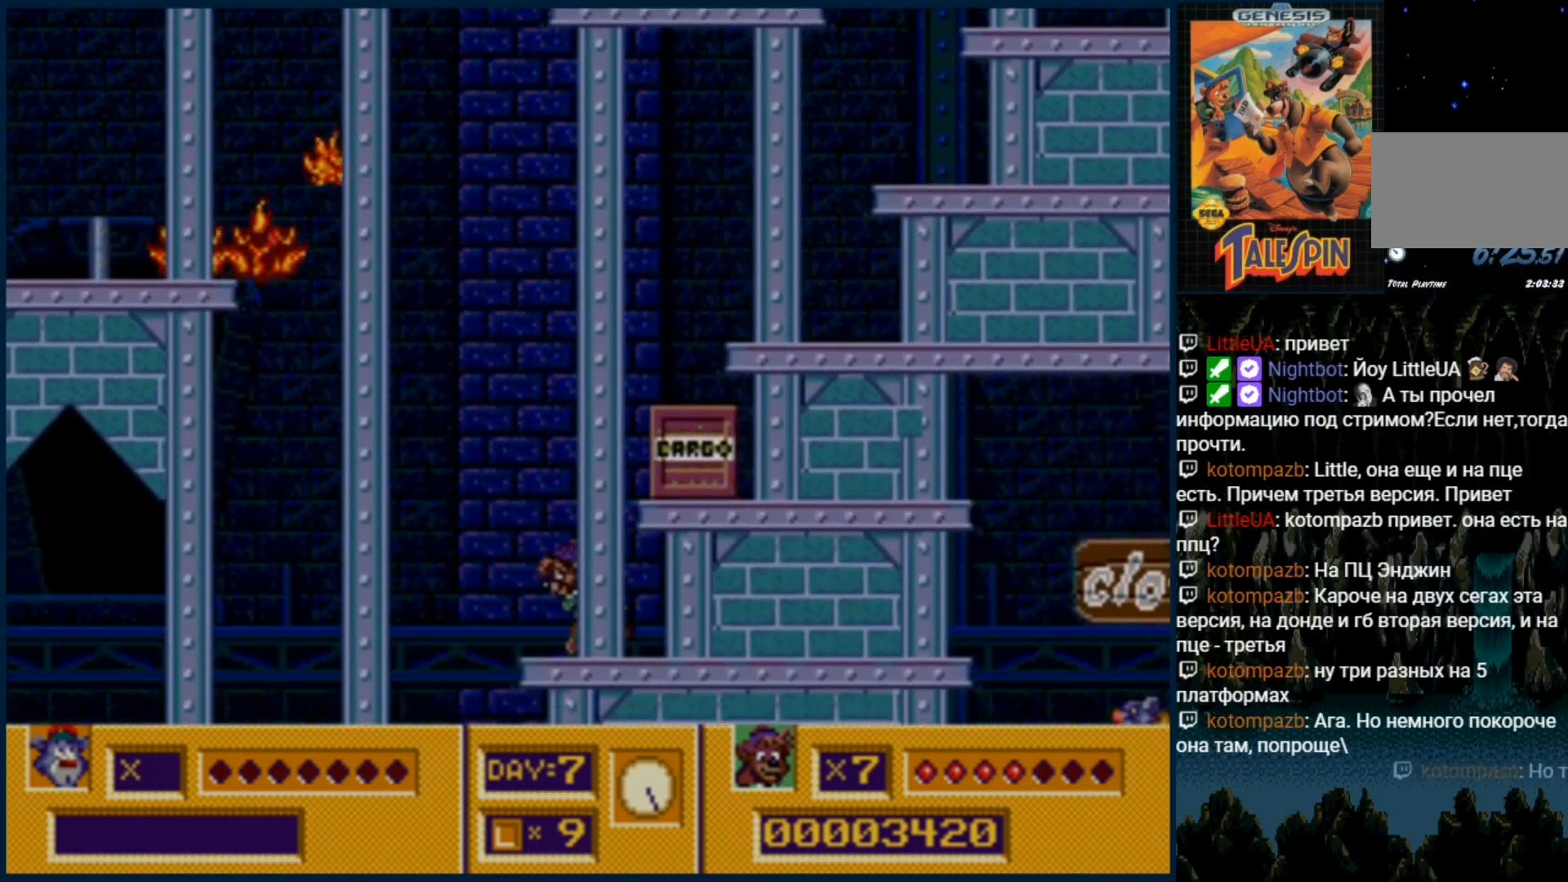
{"dt_ms": 500, "buttons": []}
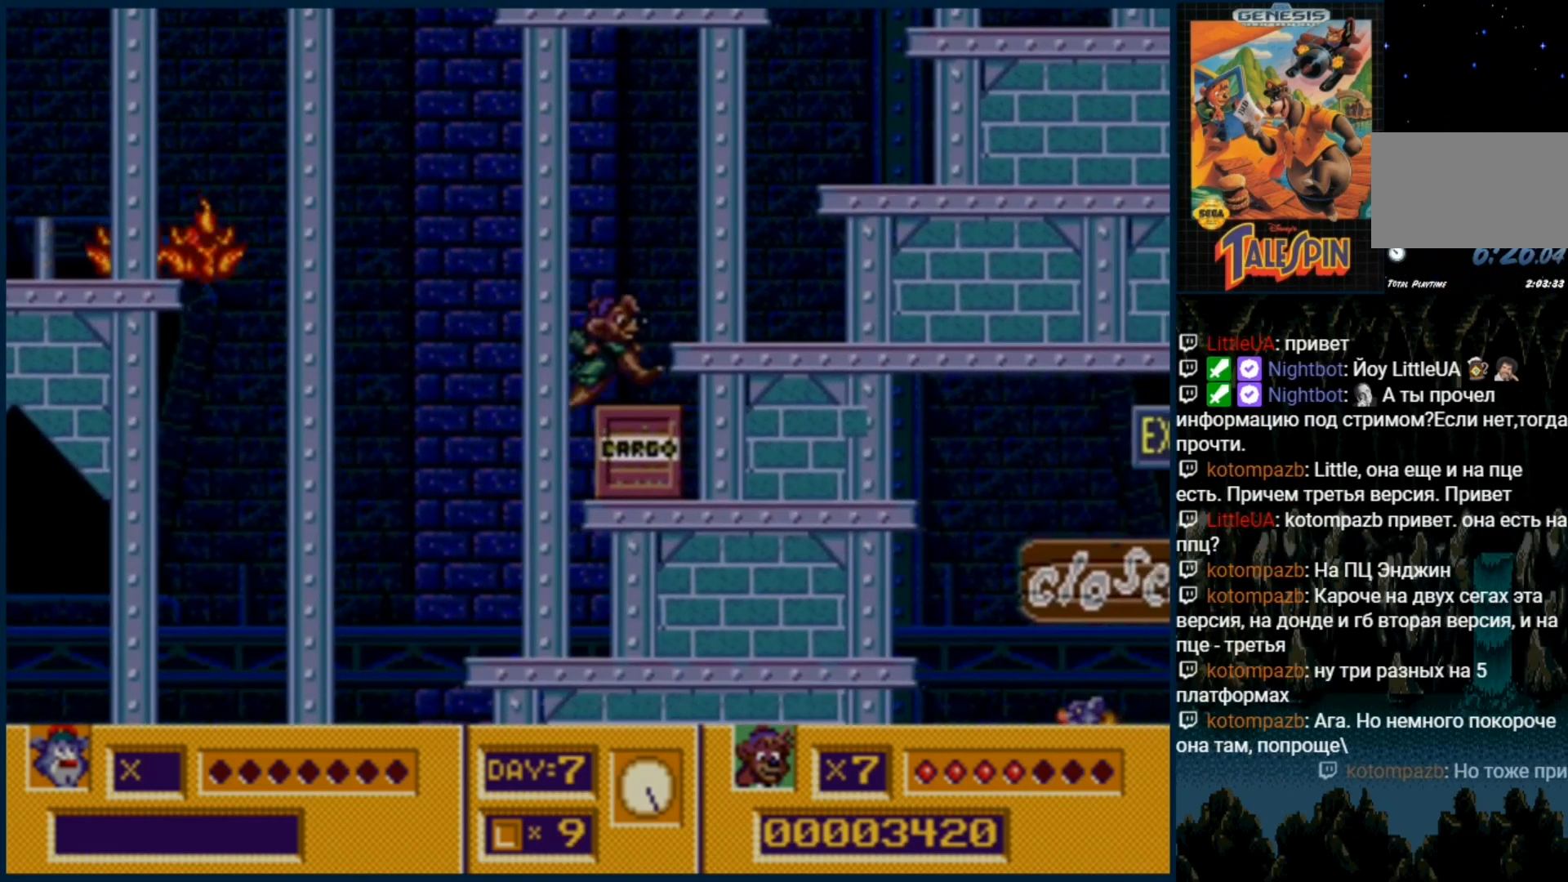
{"dt_ms": 500, "buttons": [], "events": [[133, "DPAD_DOWN", "down"], [400, "DPAD_DOWN", "up"]]}
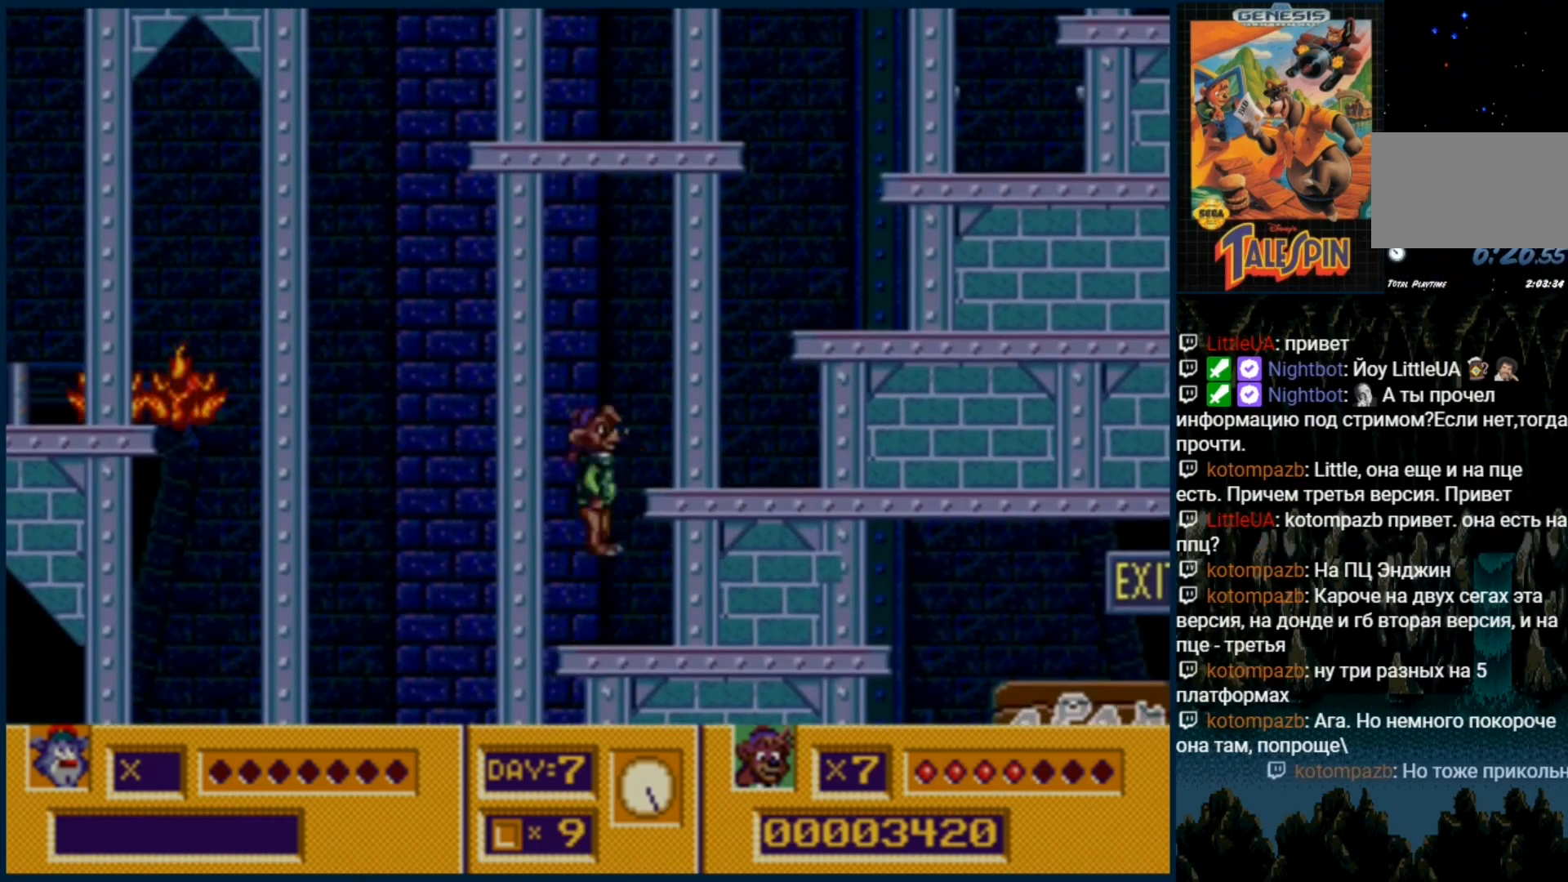
{"dt_ms": 500, "buttons": ["DPAD_RIGHT"], "events": [[17, "DPAD_RIGHT", "down"]]}
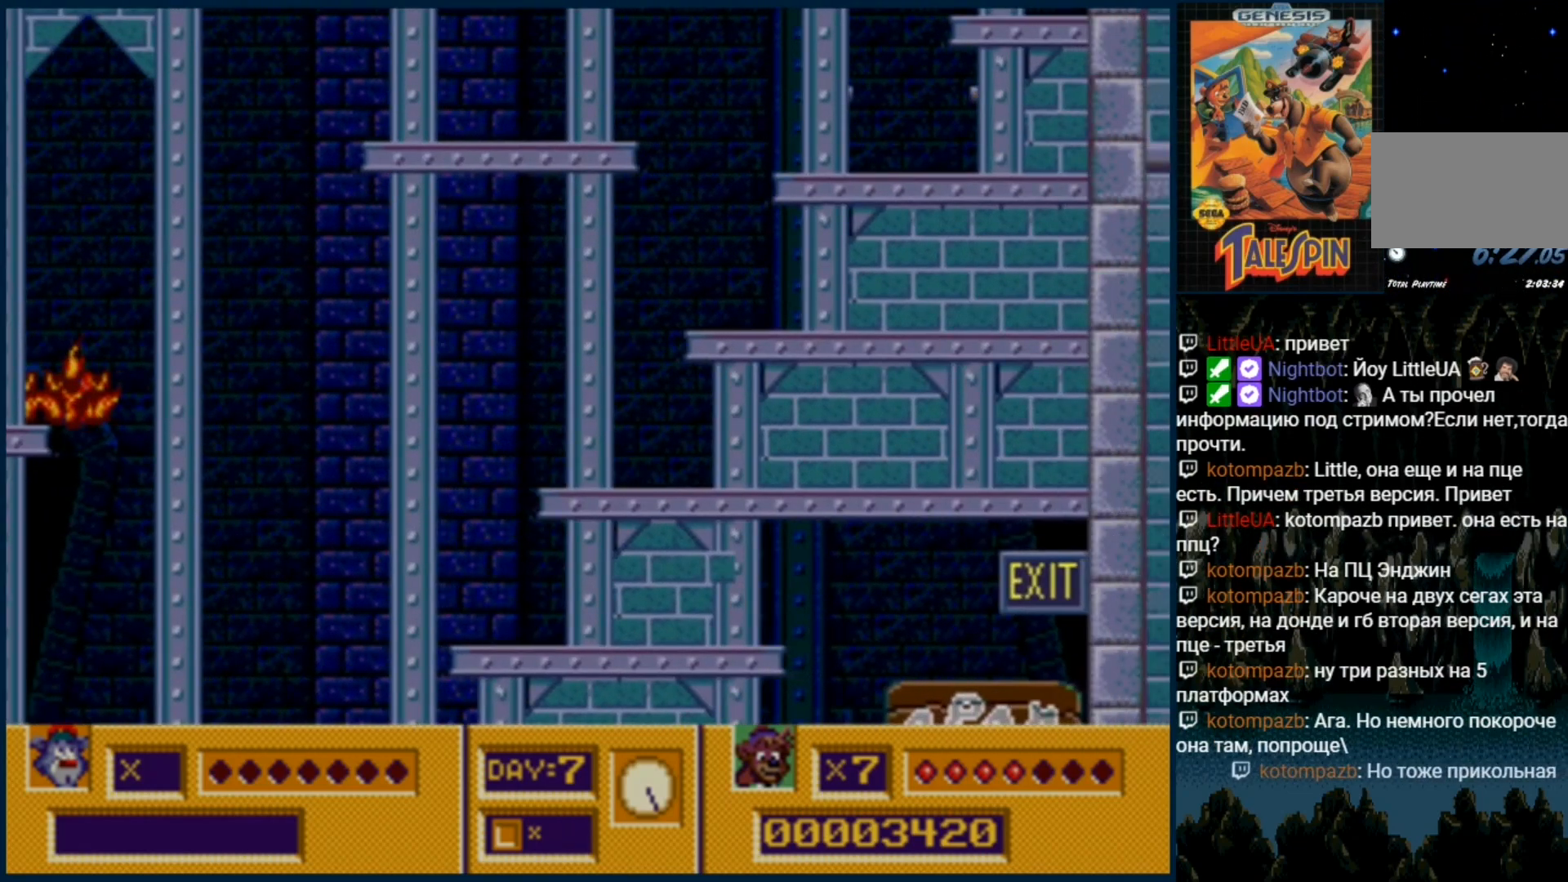
{"dt_ms": 500, "buttons": ["DPAD_RIGHT"], "events": []}